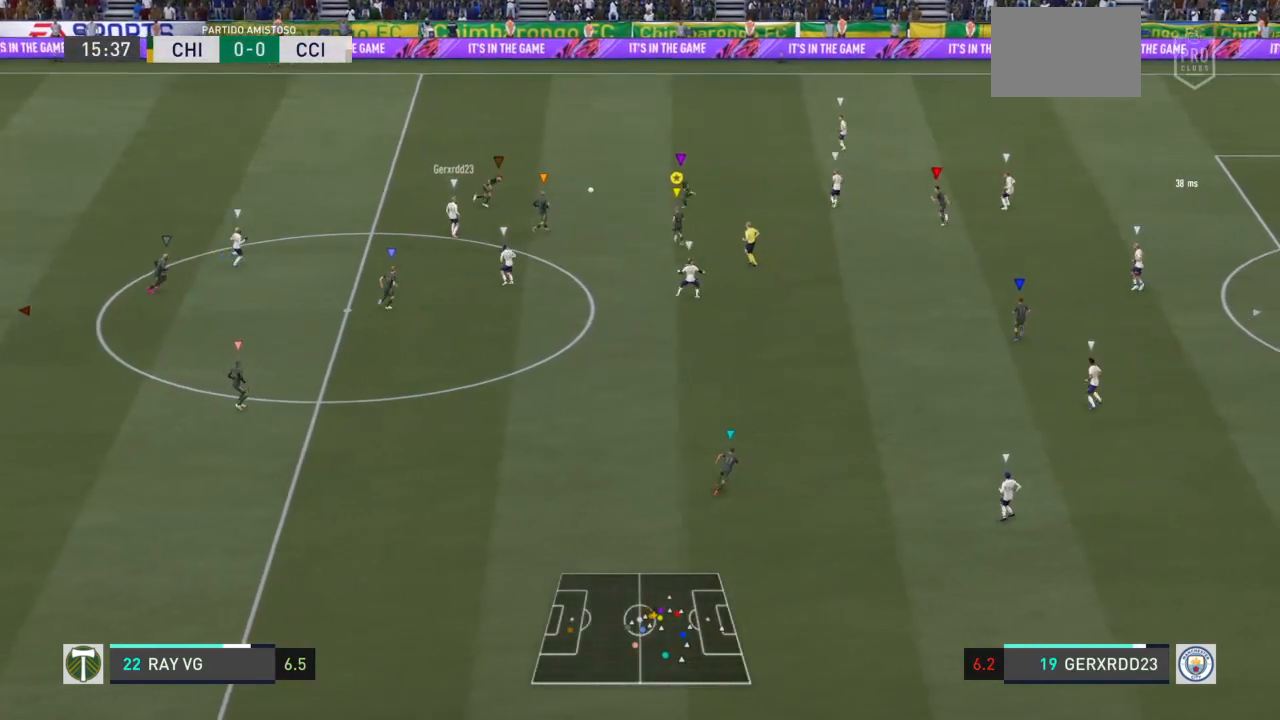
Gameplay with a controller (PlayStation layout); each line is a JSON object with the inputs held at the frame after it (dt_ms = milliseconds from this image to that frame). "events" lists button and stick changes between this image and that frame as [ms after this image, input, new state], when the widget could be followed in between. Not read: L3 R3.
{"dt_ms": 500, "buttons": ["L2"], "left_stick": "right", "right_stick": "center", "events": [[117, "left_stick", "up-right"], [350, "R2", "up"], [383, "left_stick", "right"]]}
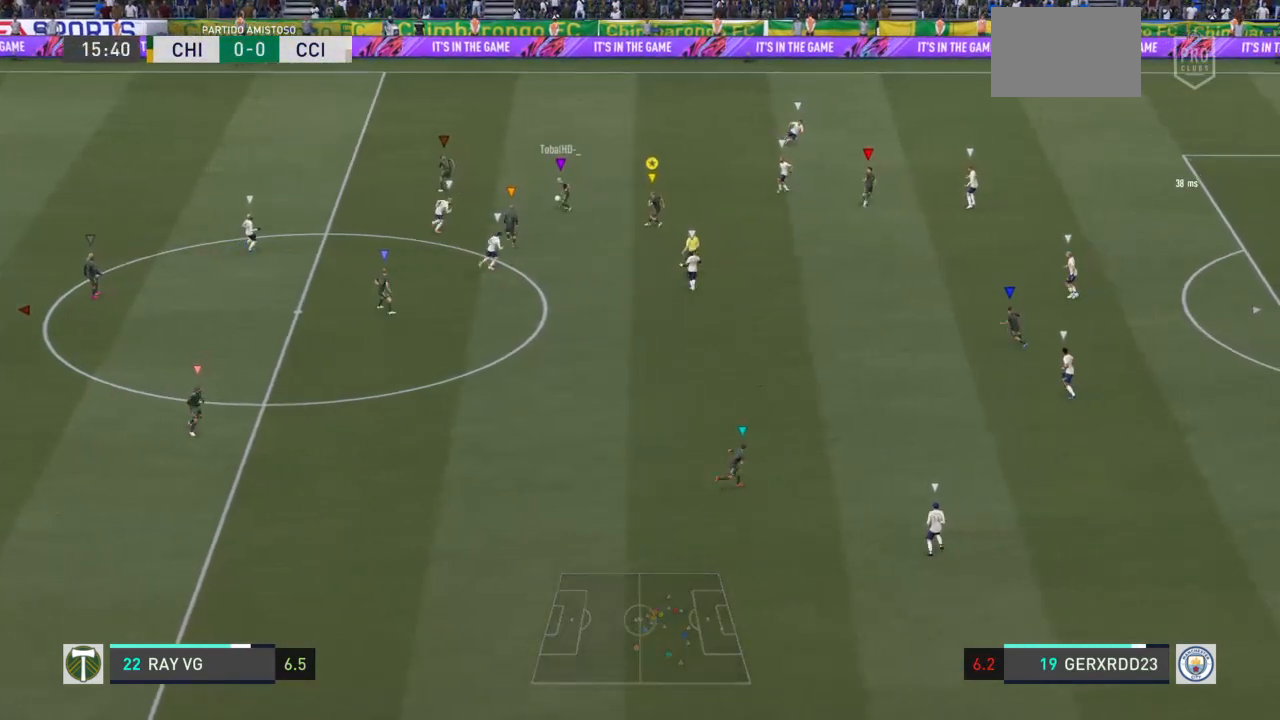
{"dt_ms": 500, "buttons": ["L2"], "left_stick": "up", "right_stick": "center", "events": [[217, "left_stick", "up-right"], [433, "left_stick", "up"]]}
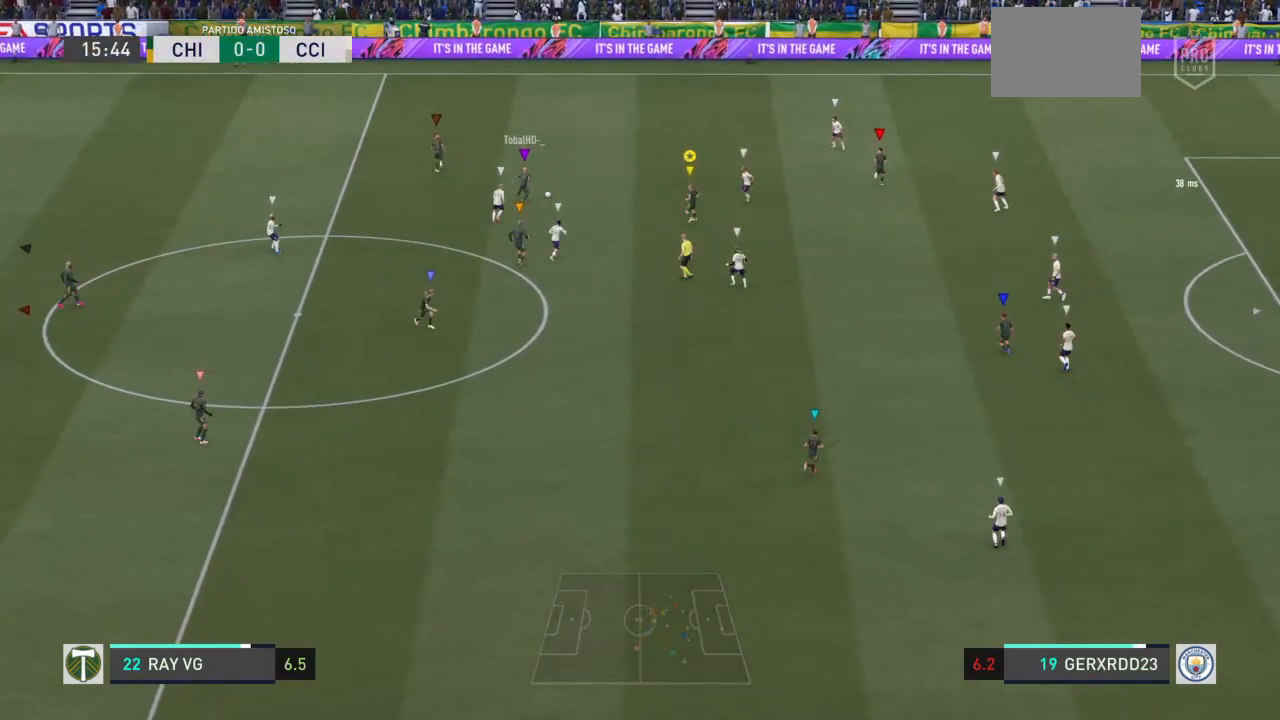
{"dt_ms": 500, "buttons": ["L2"], "left_stick": "up-right", "right_stick": "center", "events": [[500, "left_stick", "up-right"]]}
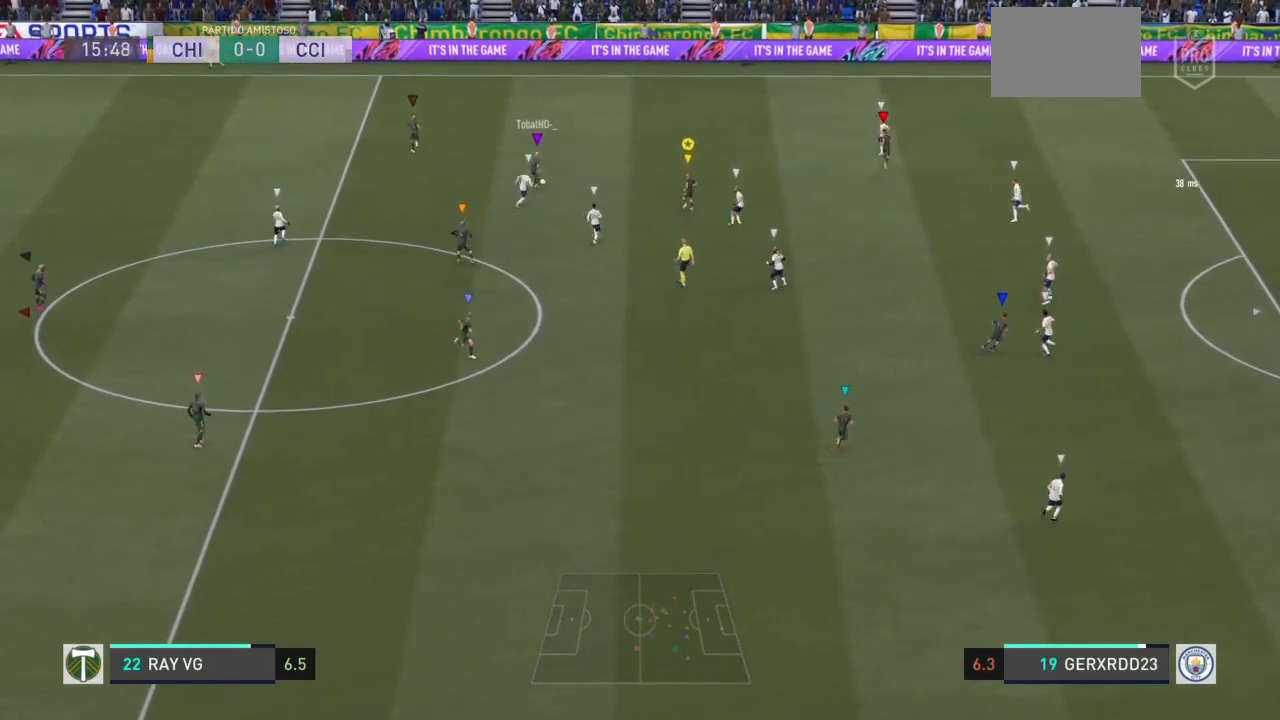
{"dt_ms": 500, "buttons": ["L2"], "left_stick": "up-right", "right_stick": "center", "events": []}
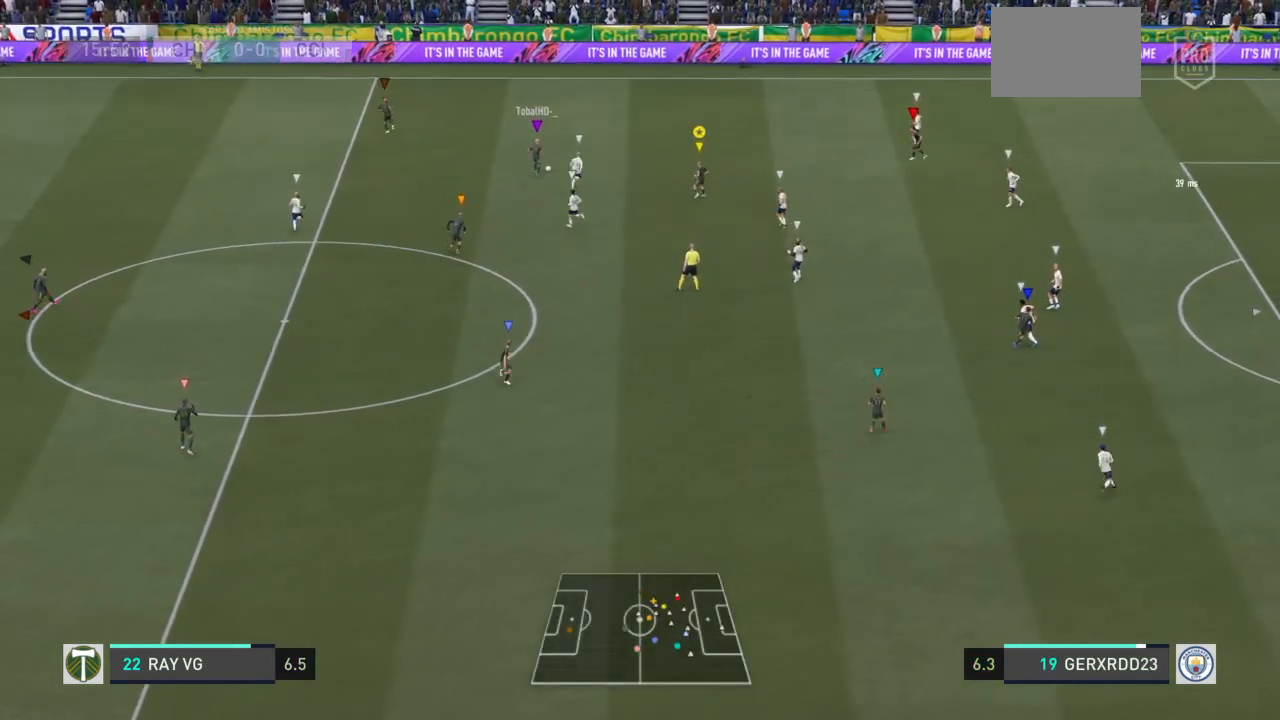
{"dt_ms": 500, "buttons": ["L2"], "left_stick": "up-right", "right_stick": "center", "events": []}
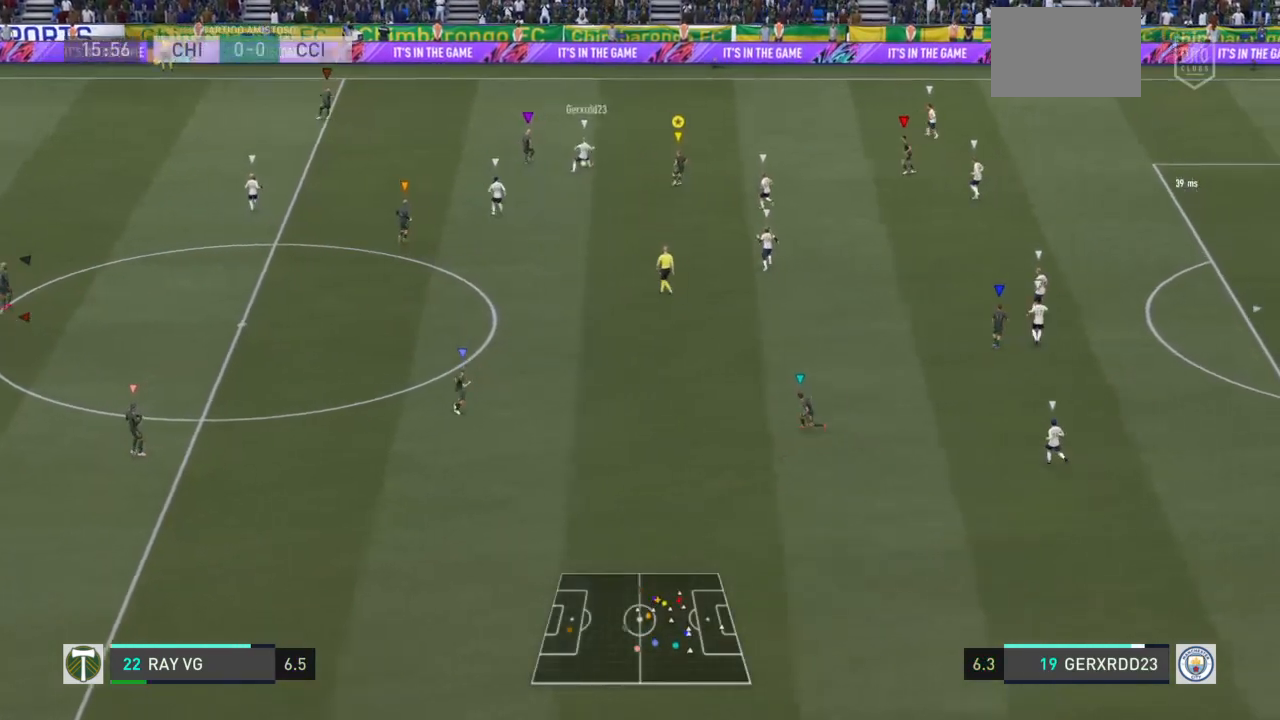
{"dt_ms": 500, "buttons": [], "left_stick": "up-right", "right_stick": "center", "events": [[300, "L2", "up"]]}
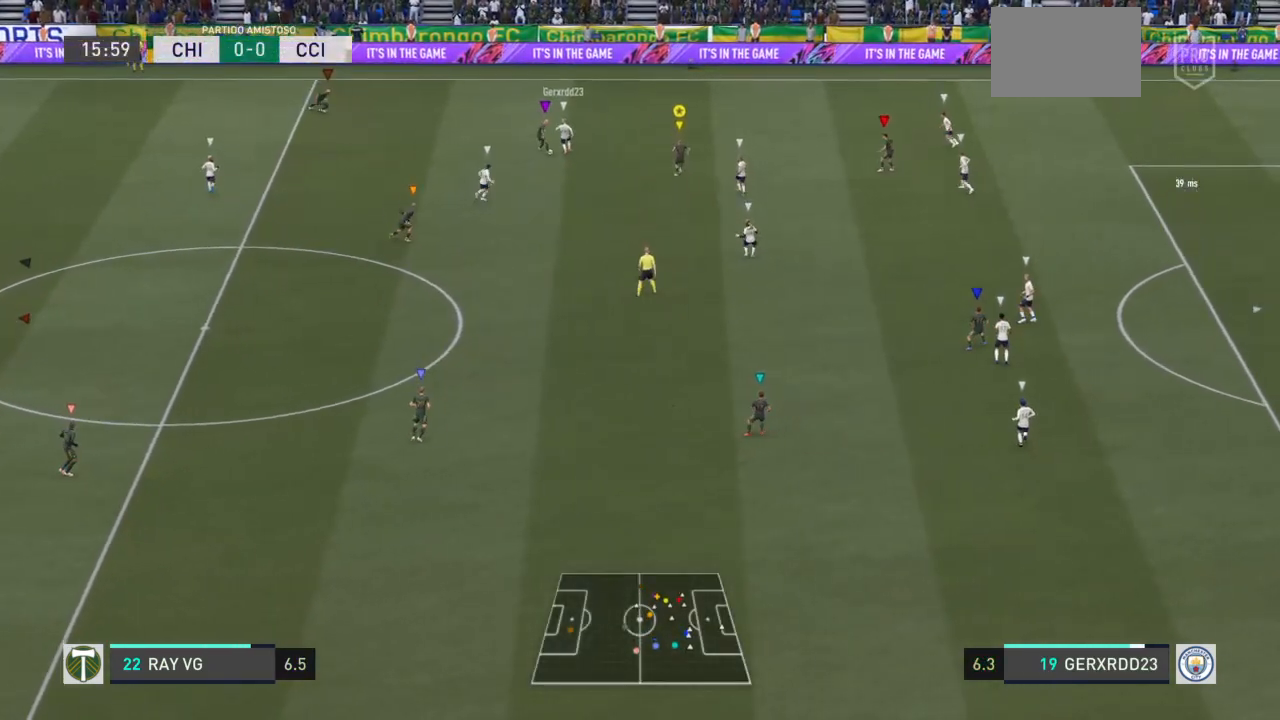
{"dt_ms": 500, "buttons": ["L2"], "left_stick": "up", "right_stick": "center", "events": [[100, "left_stick", "up"], [317, "L2", "down"]]}
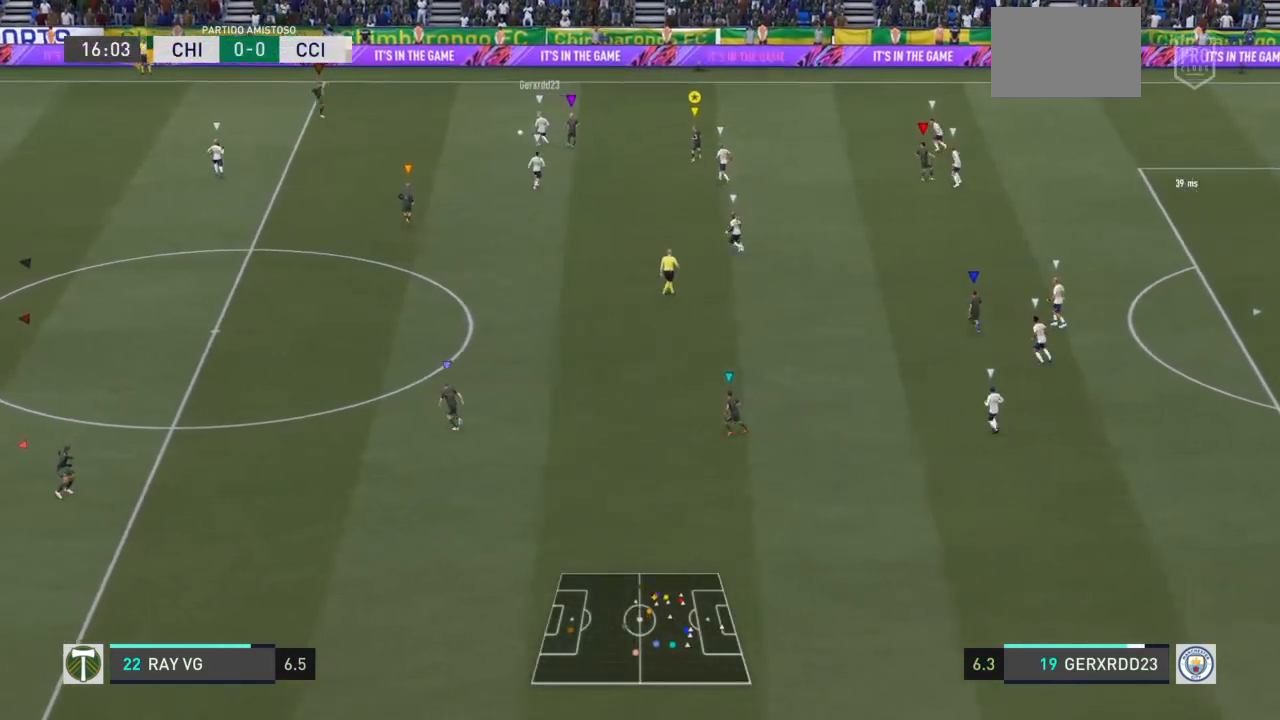
{"dt_ms": 500, "buttons": ["L2"], "left_stick": "up", "right_stick": "center", "events": []}
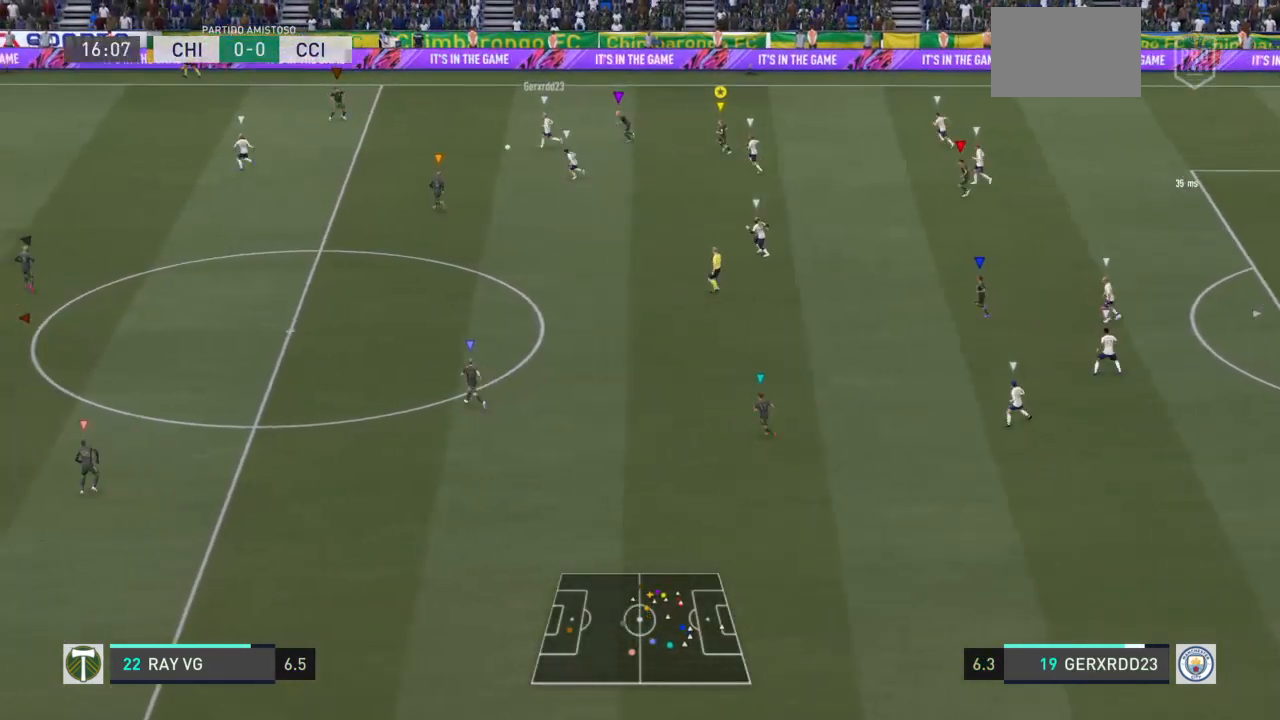
{"dt_ms": 500, "buttons": ["R2"], "left_stick": "down-left", "right_stick": "center", "events": [[50, "left_stick", "center"], [167, "L2", "up"], [333, "R2", "down"], [417, "left_stick", "down-left"]]}
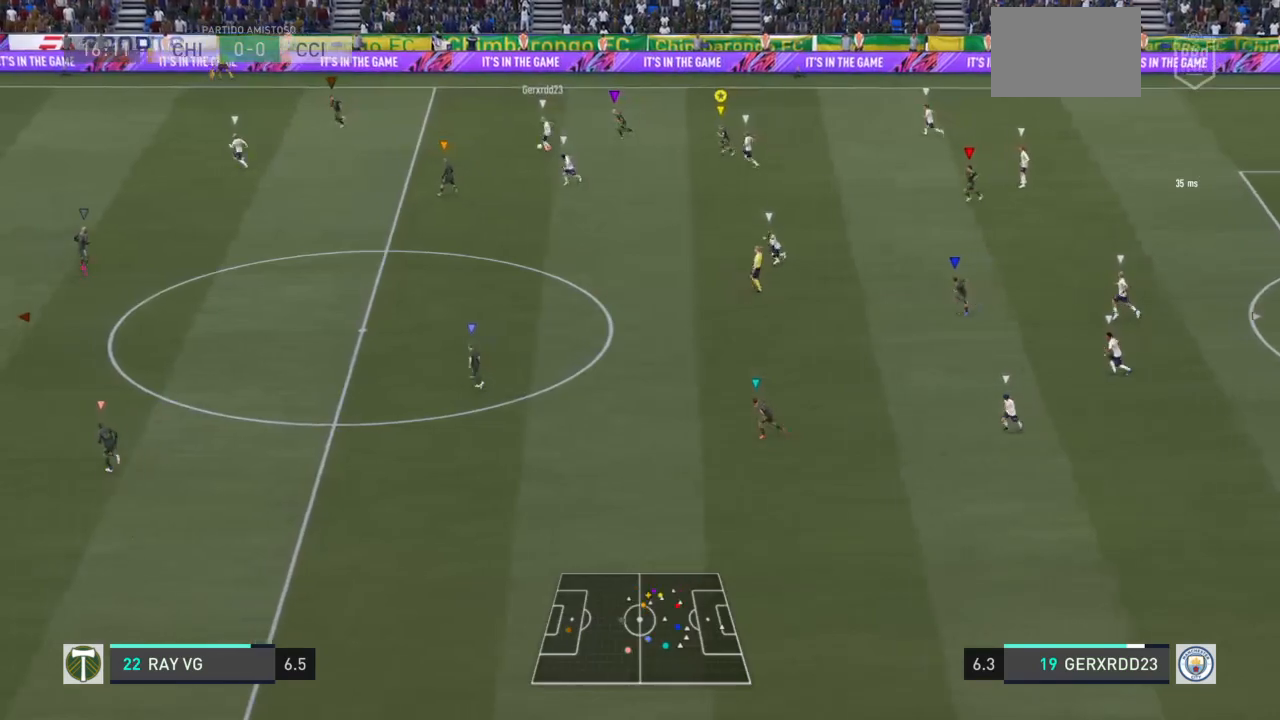
{"dt_ms": 500, "buttons": ["R2"], "left_stick": "down", "right_stick": "center", "events": [[300, "left_stick", "down"]]}
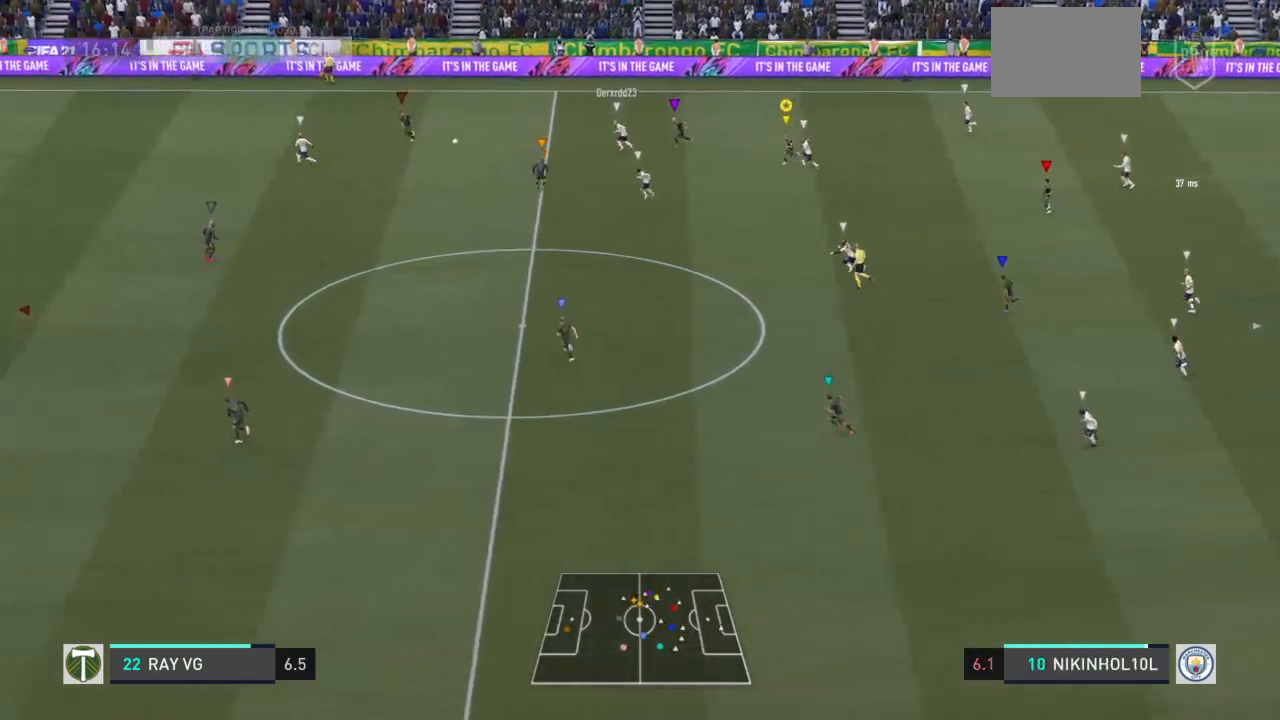
{"dt_ms": 500, "buttons": ["R2"], "left_stick": "down-left", "right_stick": "center", "events": [[467, "left_stick", "down-left"]]}
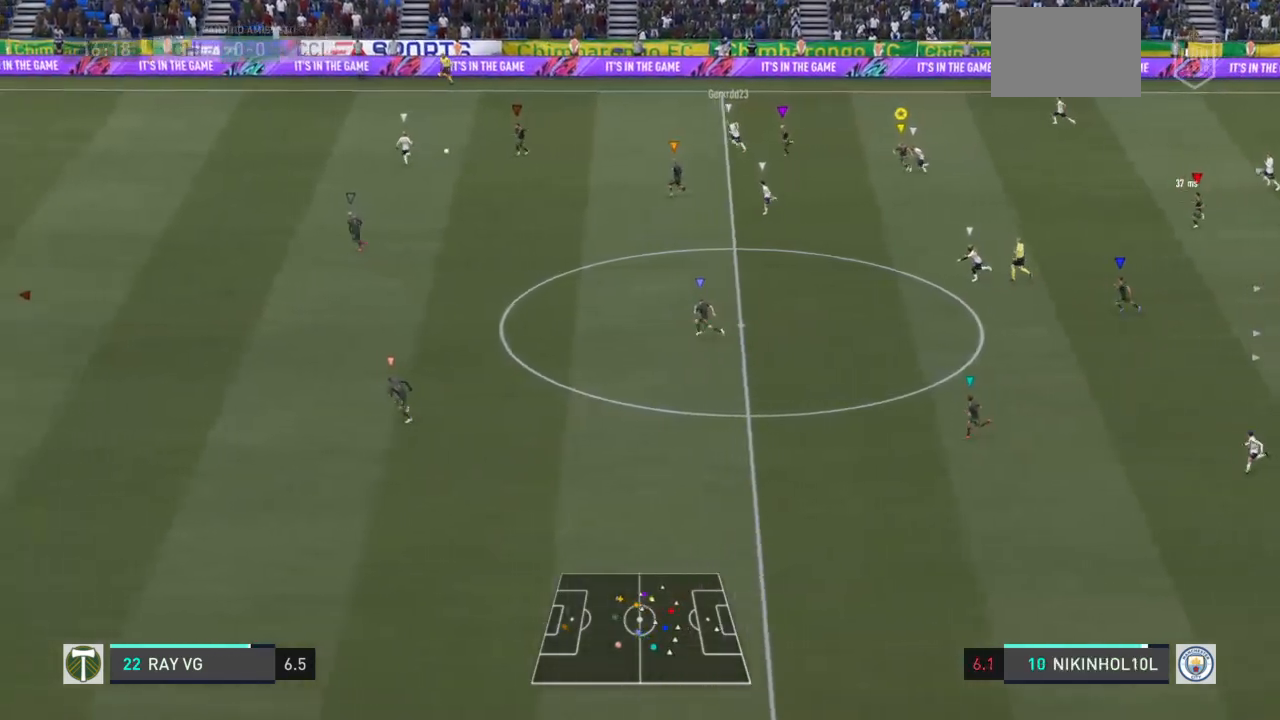
{"dt_ms": 500, "buttons": ["R2"], "left_stick": "center", "right_stick": "center"}
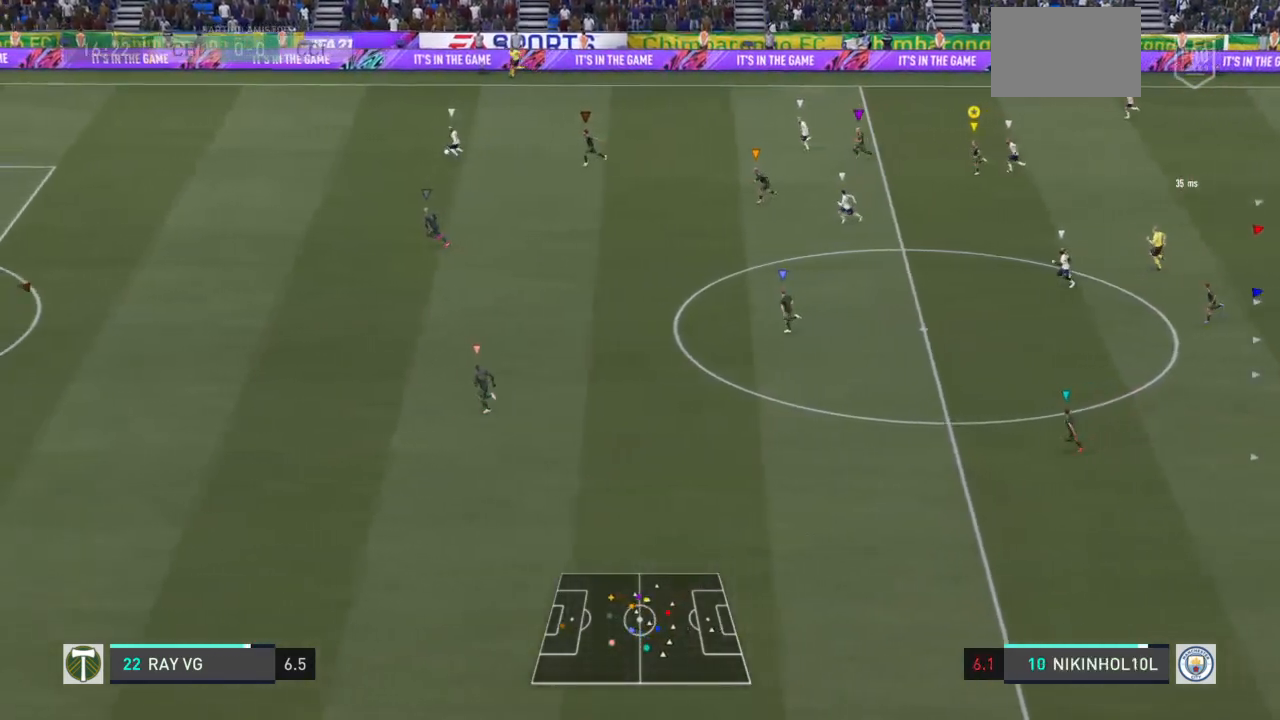
{"dt_ms": 500, "buttons": ["R2"], "left_stick": "center", "right_stick": "center", "events": []}
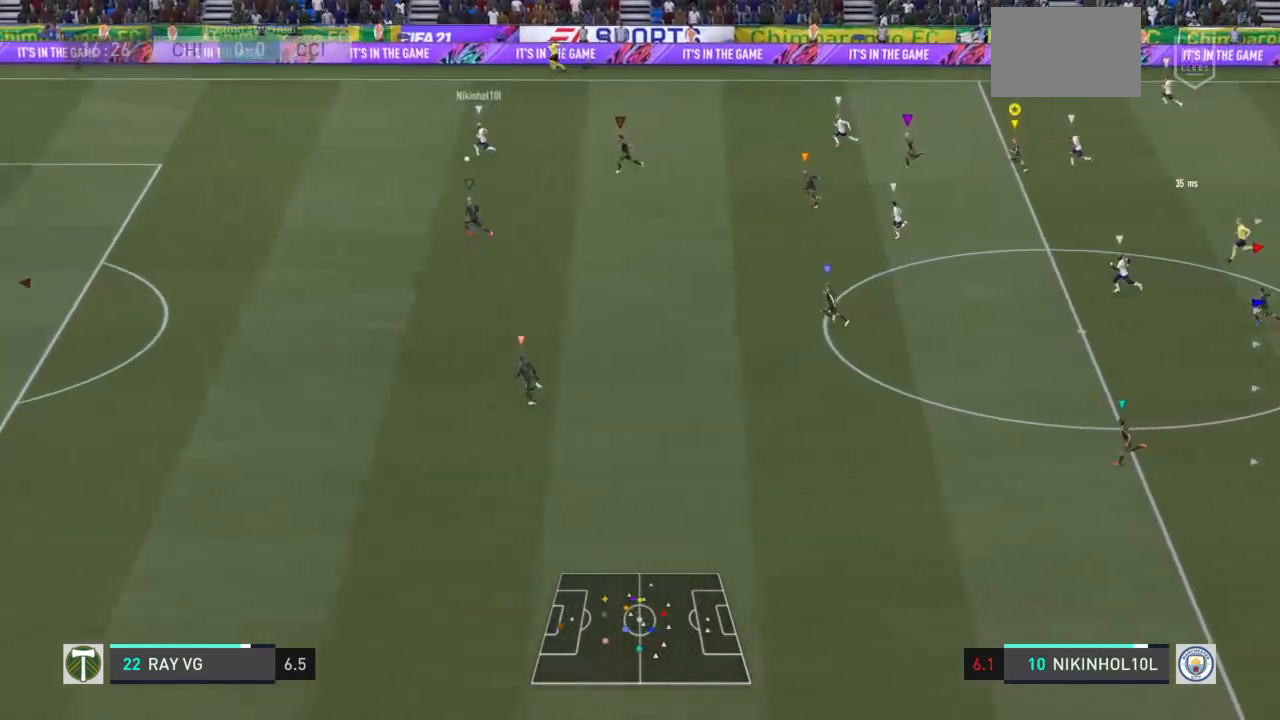
{"dt_ms": 500, "buttons": ["R2"], "left_stick": "down-left", "right_stick": "center", "events": [[350, "left_stick", "down-left"]]}
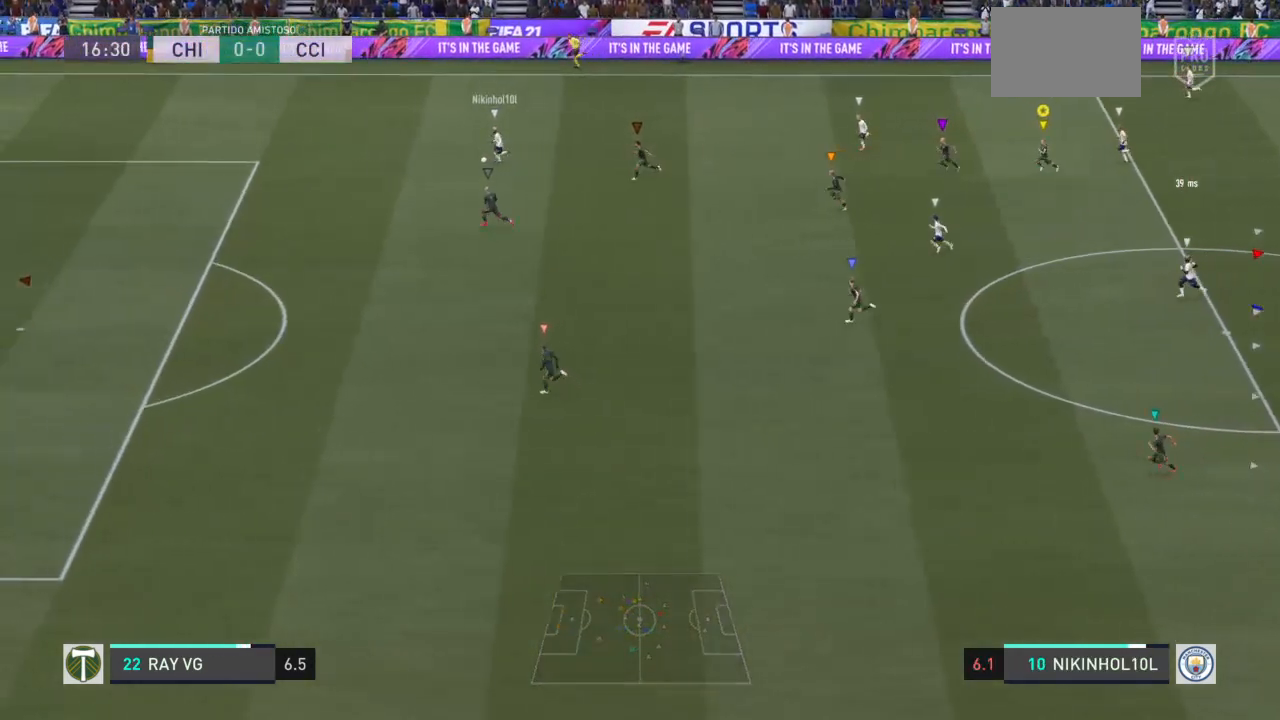
{"dt_ms": 500, "buttons": ["R2"], "left_stick": "center", "right_stick": "center", "events": [[67, "left_stick", "down"], [383, "left_stick", "center"]]}
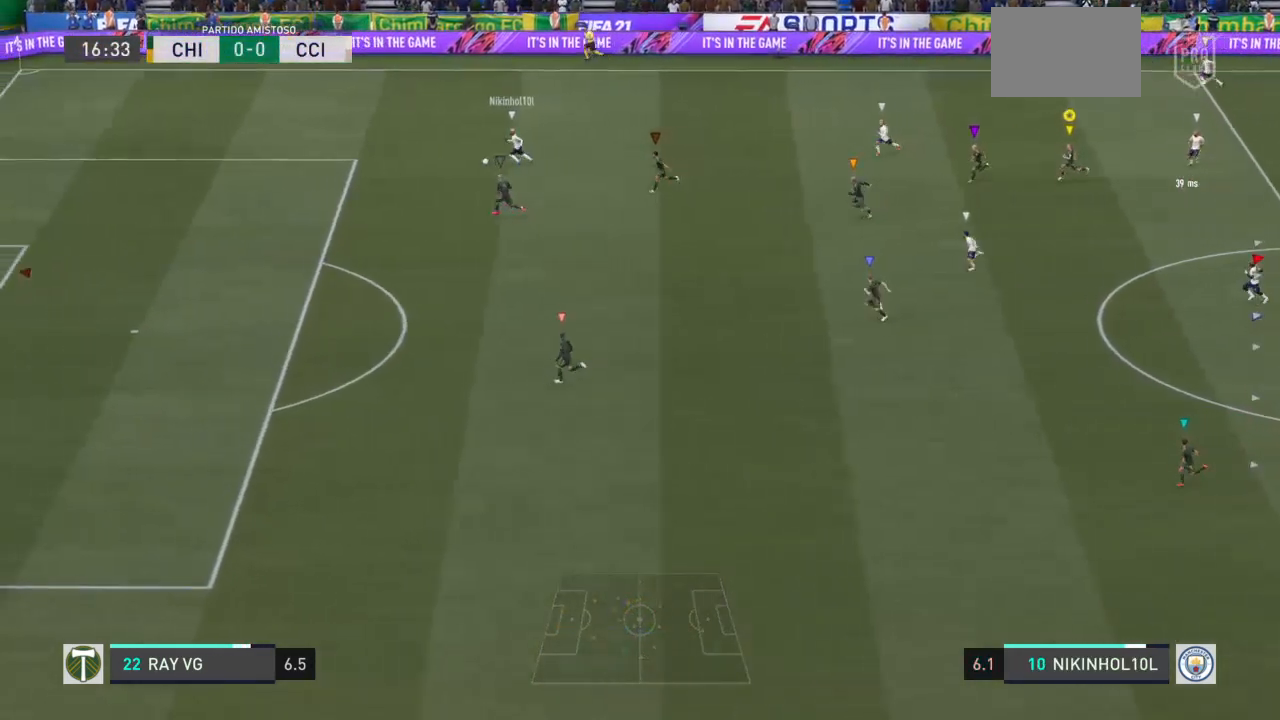
{"dt_ms": 500, "buttons": ["R2"], "left_stick": "center", "right_stick": "center", "events": []}
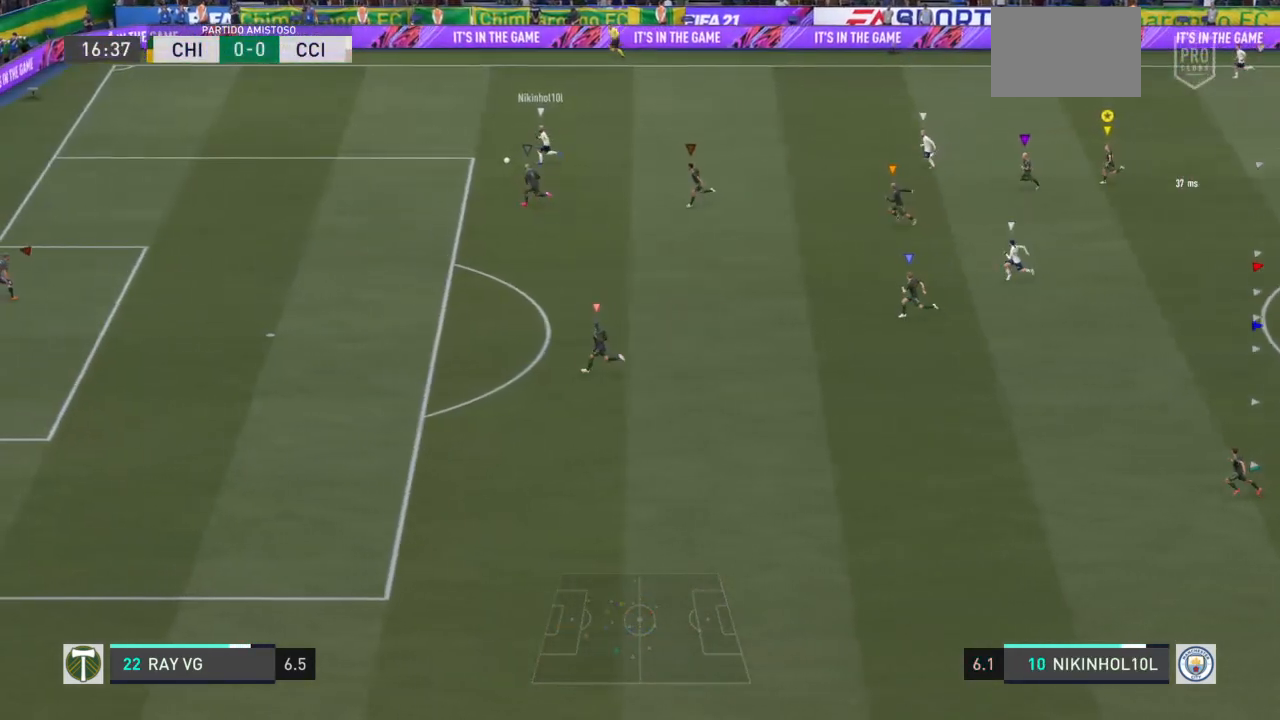
{"dt_ms": 500, "buttons": ["L2"], "left_stick": "down", "right_stick": "center", "events": [[317, "R2", "up"], [367, "L2", "down"], [417, "left_stick", "down-left"], [467, "left_stick", "down"]]}
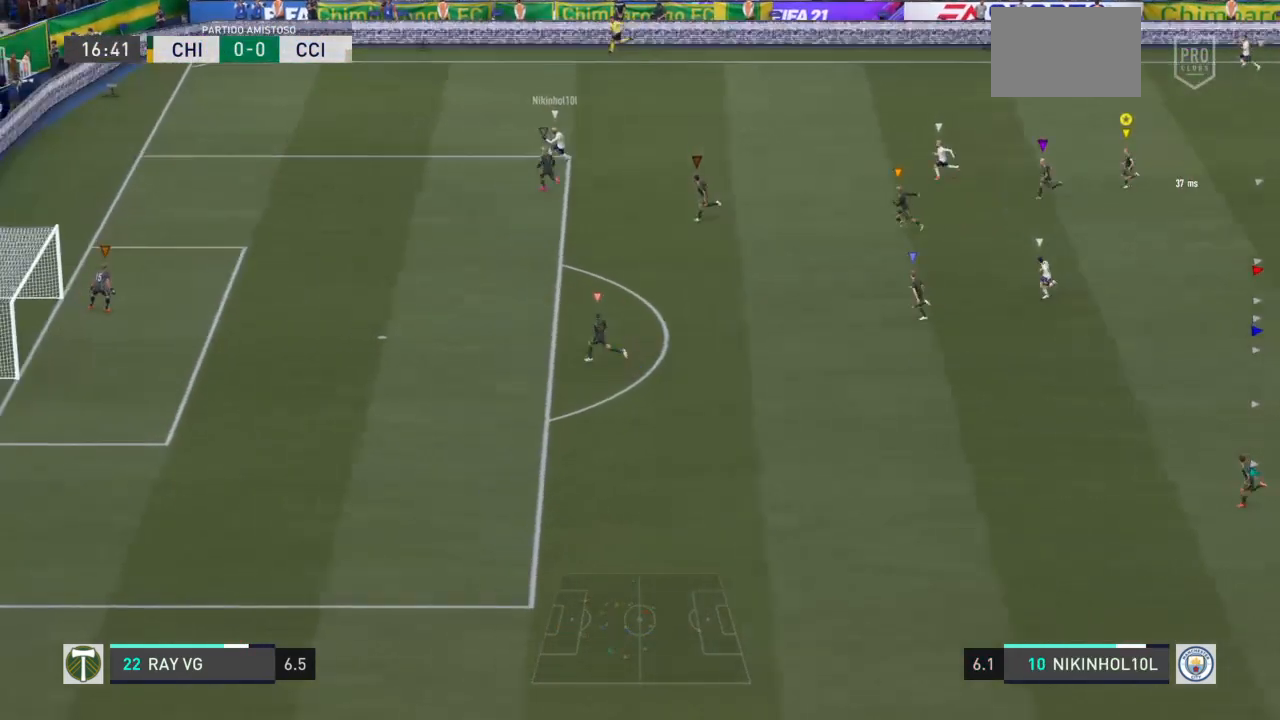
{"dt_ms": 500, "buttons": ["L2"], "left_stick": "down", "right_stick": "center", "events": [[50, "L2", "up"], [100, "L2", "down"], [367, "L2", "up"], [417, "L2", "down"]]}
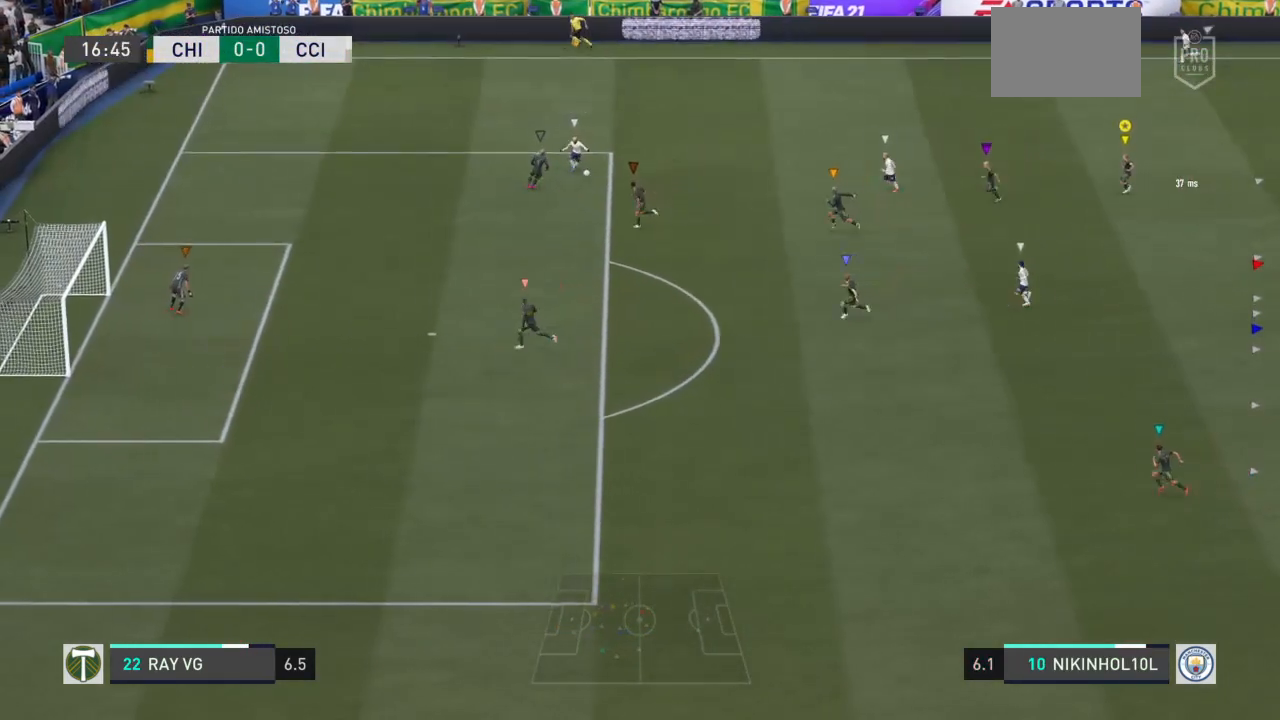
{"dt_ms": 500, "buttons": ["L2"], "left_stick": "down", "right_stick": "center", "events": []}
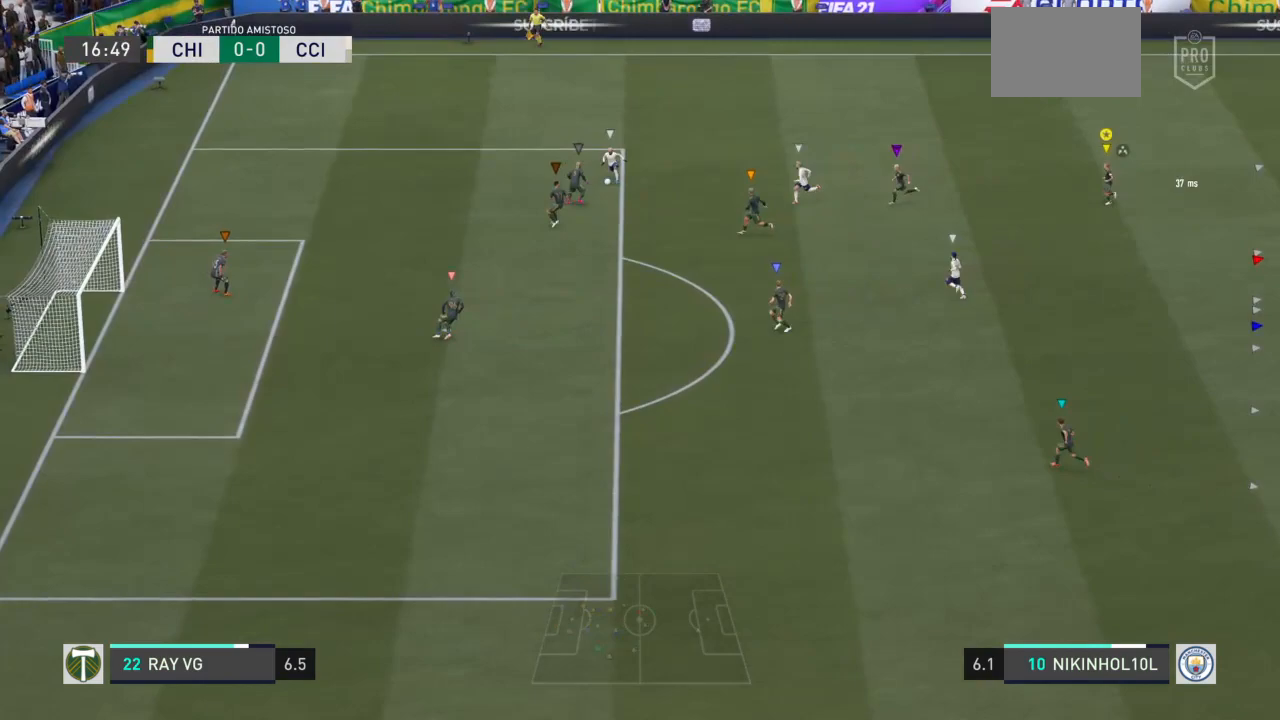
{"dt_ms": 500, "buttons": ["L2", "R2"], "left_stick": "center", "right_stick": "center", "events": [[50, "R2", "down"], [450, "left_stick", "center"]]}
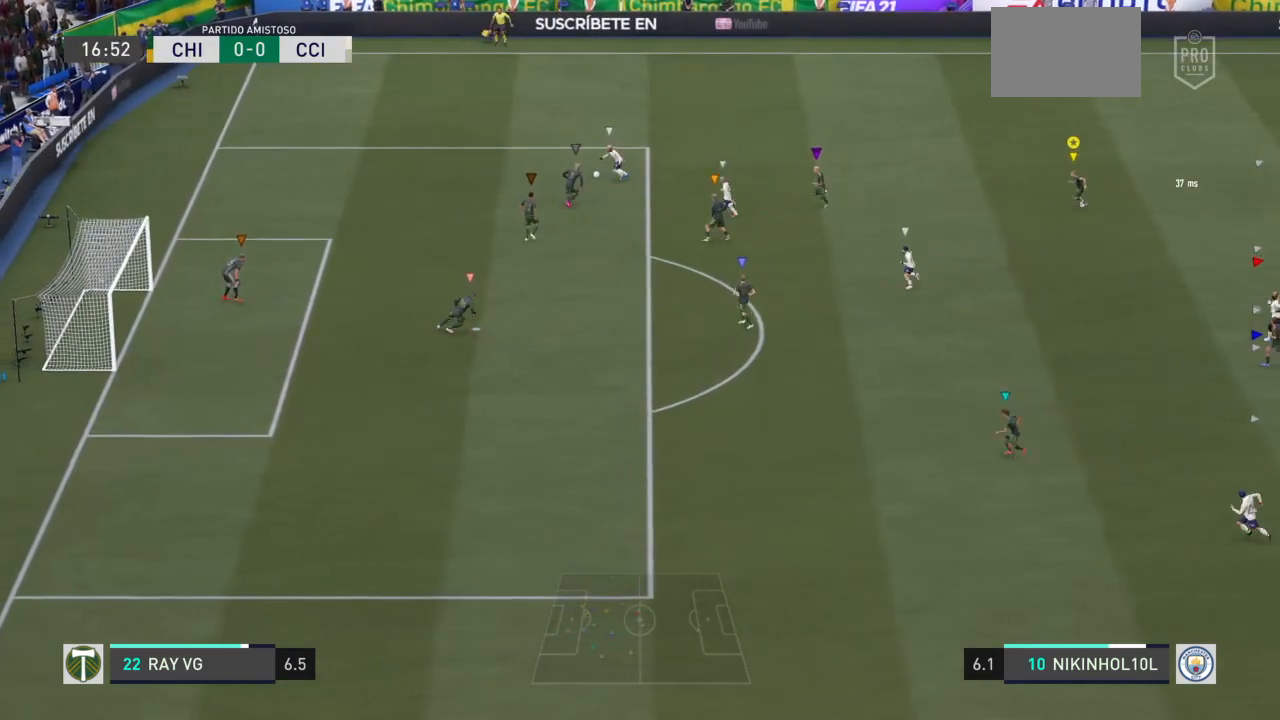
{"dt_ms": 500, "buttons": ["L2", "R2"], "left_stick": "center", "right_stick": "center", "events": []}
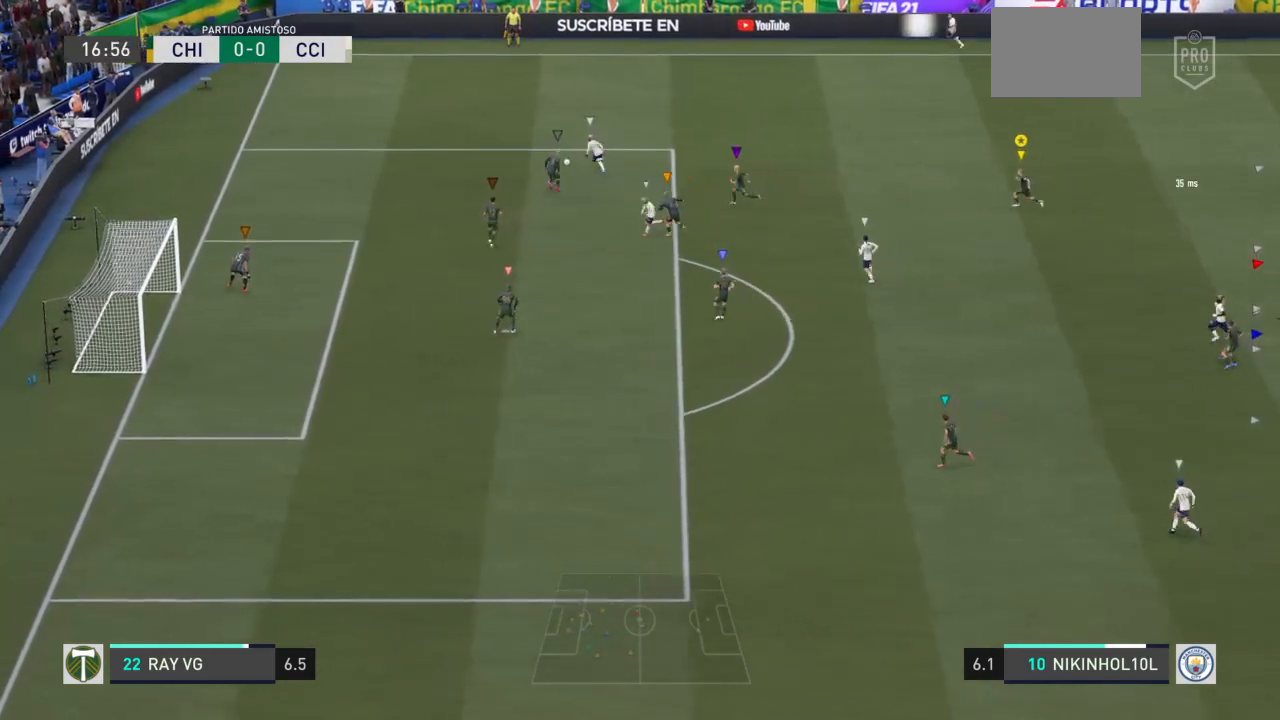
{"dt_ms": 500, "buttons": ["L2", "R2"], "left_stick": "center", "right_stick": "center", "events": []}
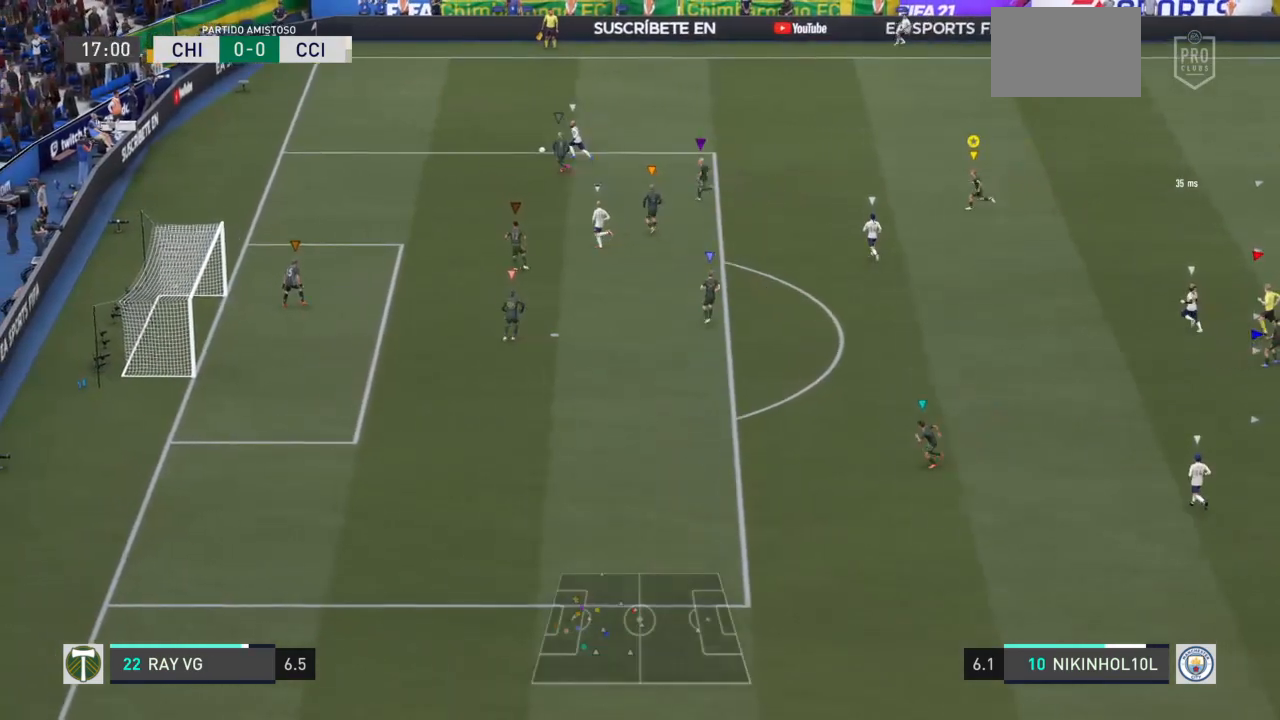
{"dt_ms": 1000, "buttons": ["L2"], "left_stick": "up", "right_stick": "center"}
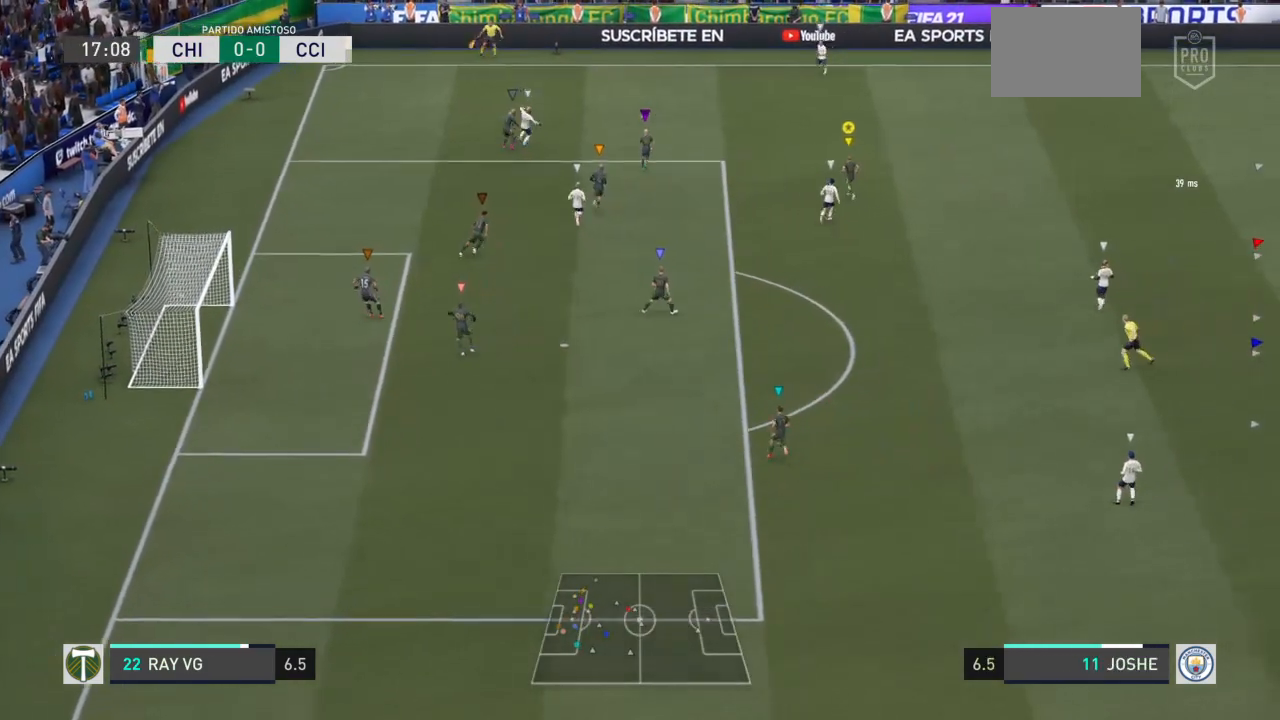
{"dt_ms": 500, "buttons": ["R2"], "left_stick": "up", "right_stick": "center", "events": [[333, "L2", "up"], [383, "R2", "down"], [400, "L2", "down"], [500, "L2", "up"]]}
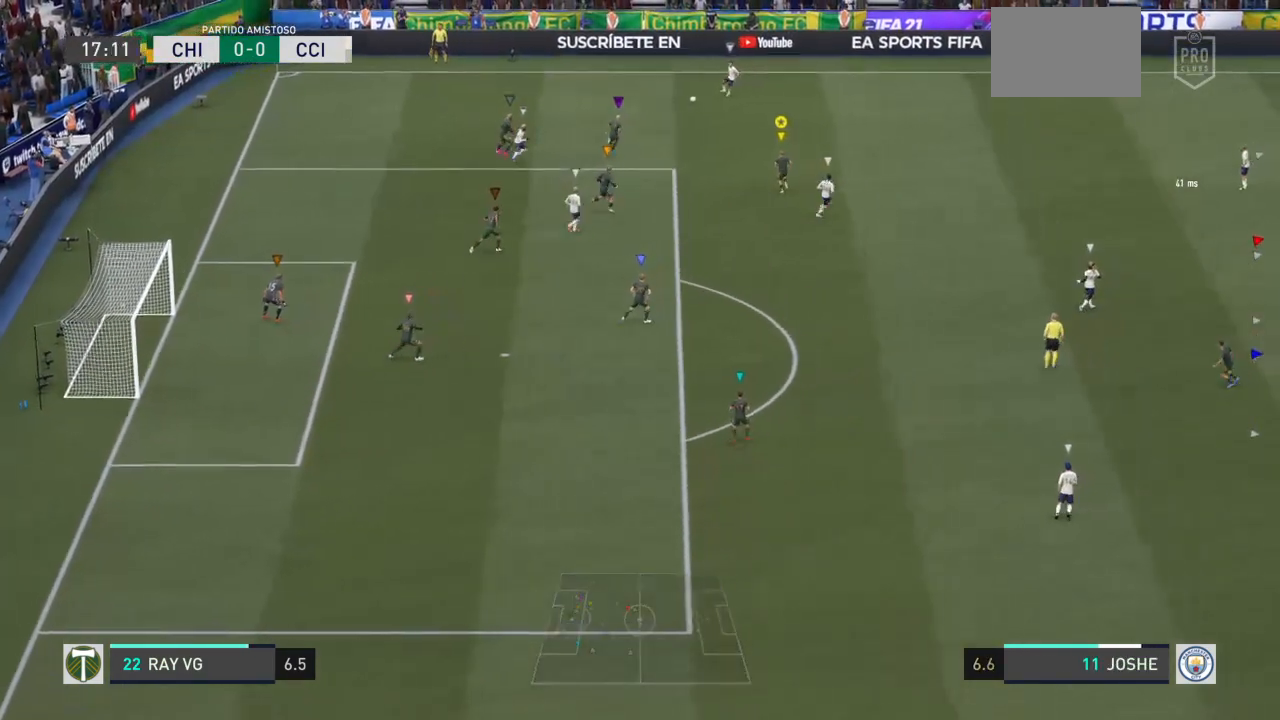
{"dt_ms": 500, "buttons": [], "left_stick": "right", "right_stick": "center", "events": [[83, "L2", "down"], [100, "left_stick", "up-right"], [117, "R2", "up"], [167, "L2", "up"], [183, "R2", "down"], [283, "left_stick", "right"], [500, "R2", "up"]]}
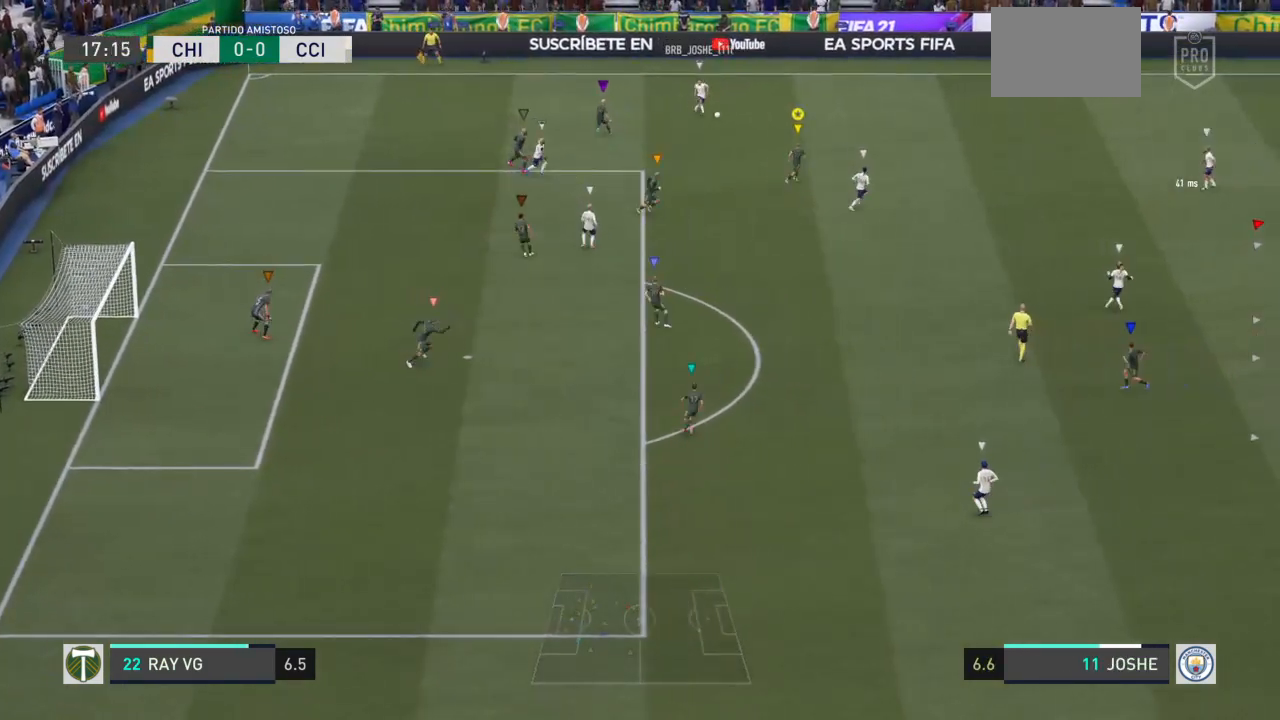
{"dt_ms": 500, "buttons": ["R2"], "left_stick": "right", "right_stick": "center", "events": [[67, "R2", "down"], [150, "R2", "up"], [200, "R2", "down"], [250, "left_stick", "down-right"], [350, "L2", "down"], [383, "left_stick", "right"], [483, "L2", "up"]]}
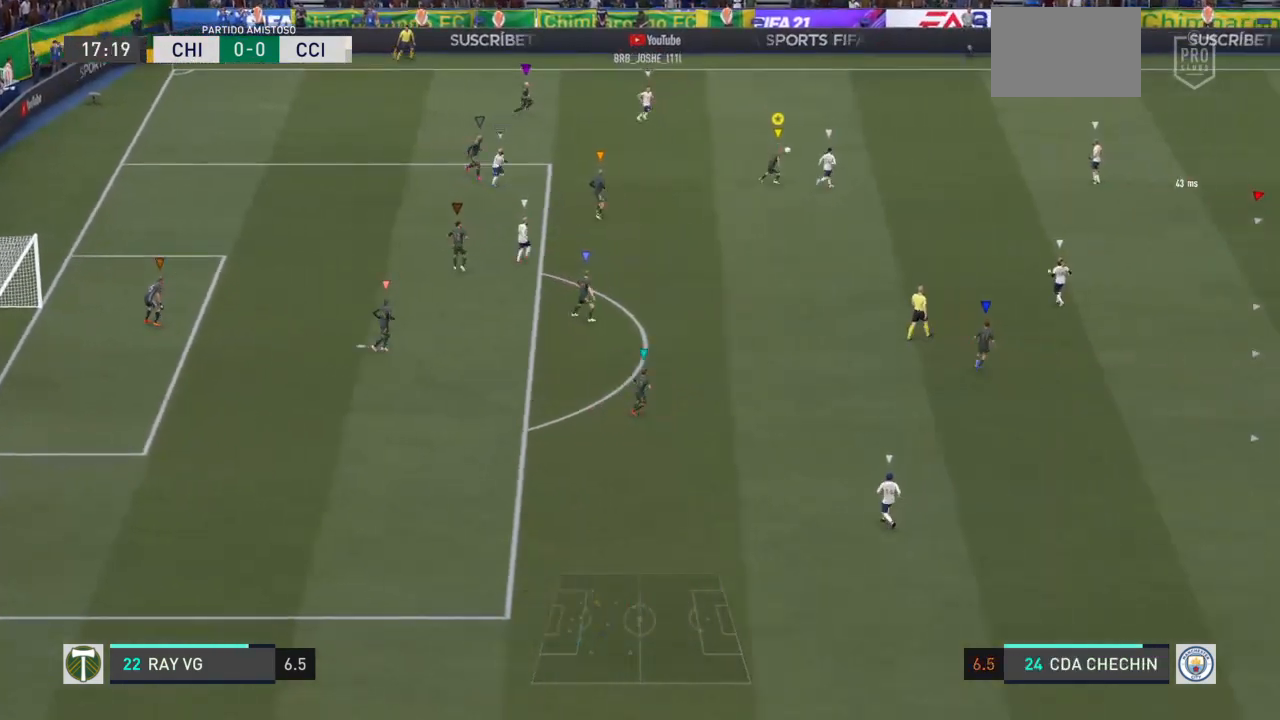
{"dt_ms": 500, "buttons": ["R2"], "left_stick": "right", "right_stick": "center", "events": []}
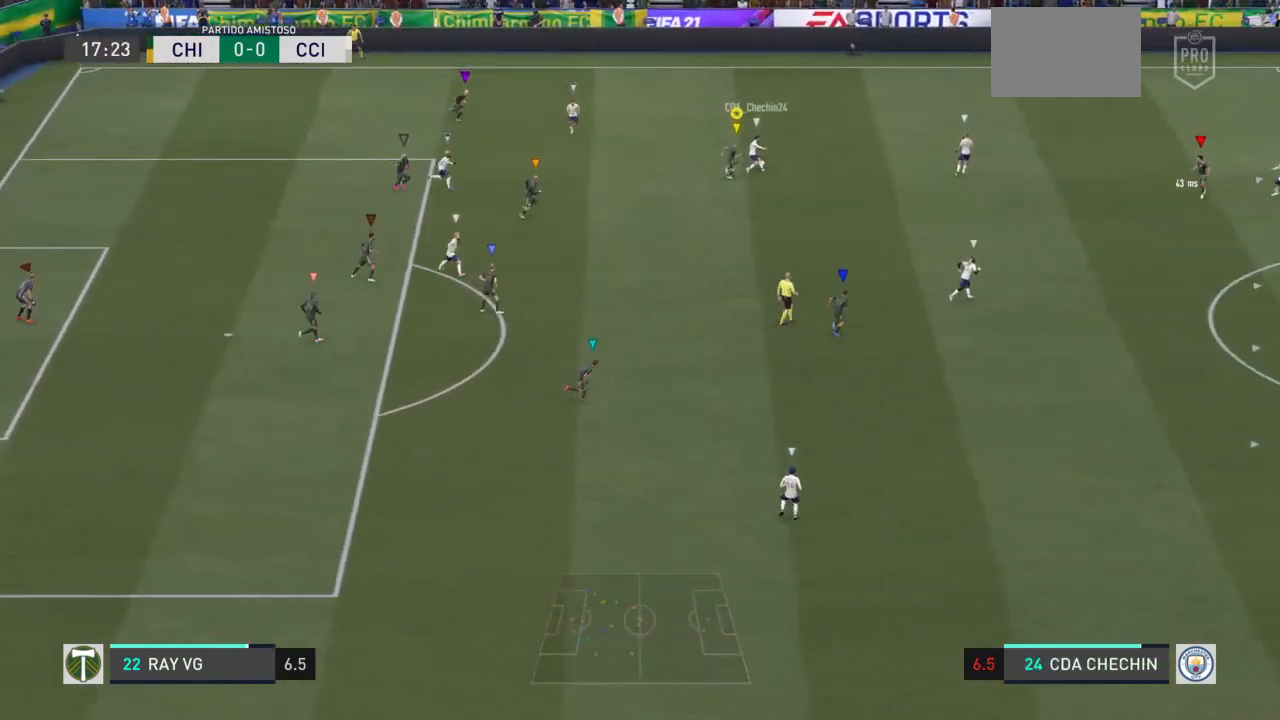
{"dt_ms": 500, "buttons": ["R2"], "left_stick": "up", "right_stick": "center", "events": [[83, "left_stick", "up-right"], [217, "L2", "down"], [233, "left_stick", "up"], [300, "L2", "up"]]}
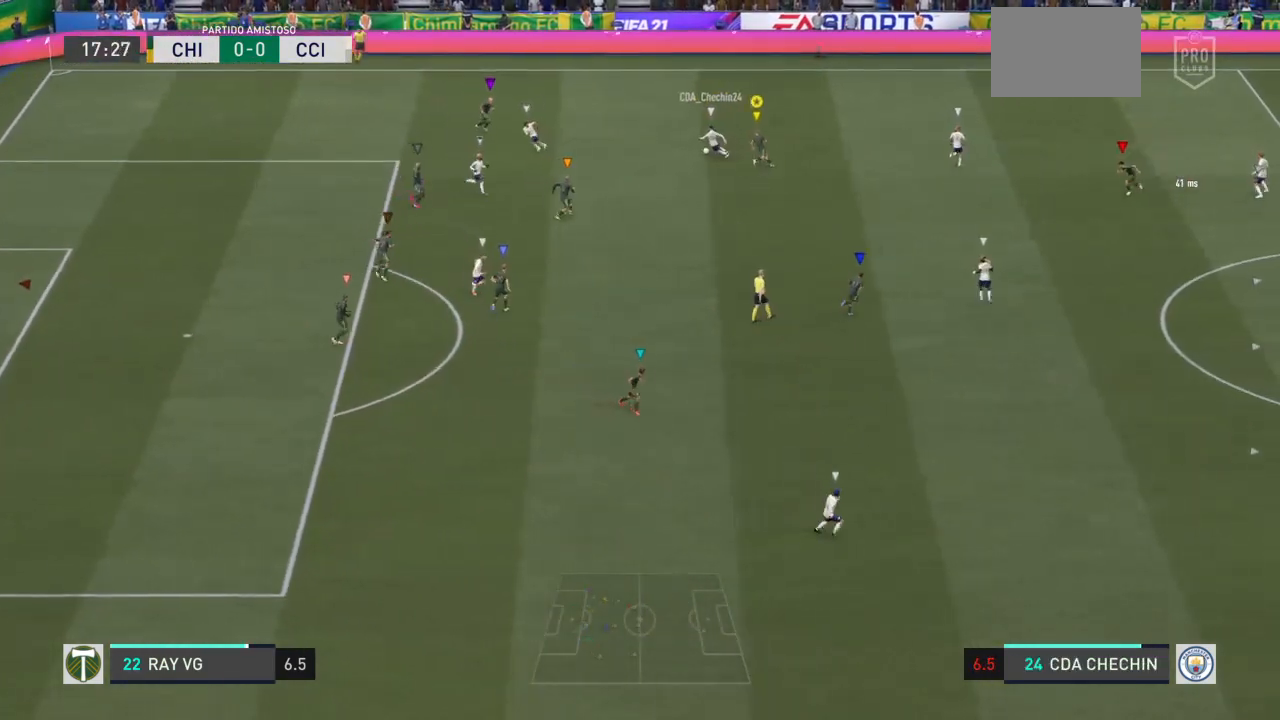
{"dt_ms": 500, "buttons": ["L2", "R2"], "left_stick": "center", "right_stick": "center"}
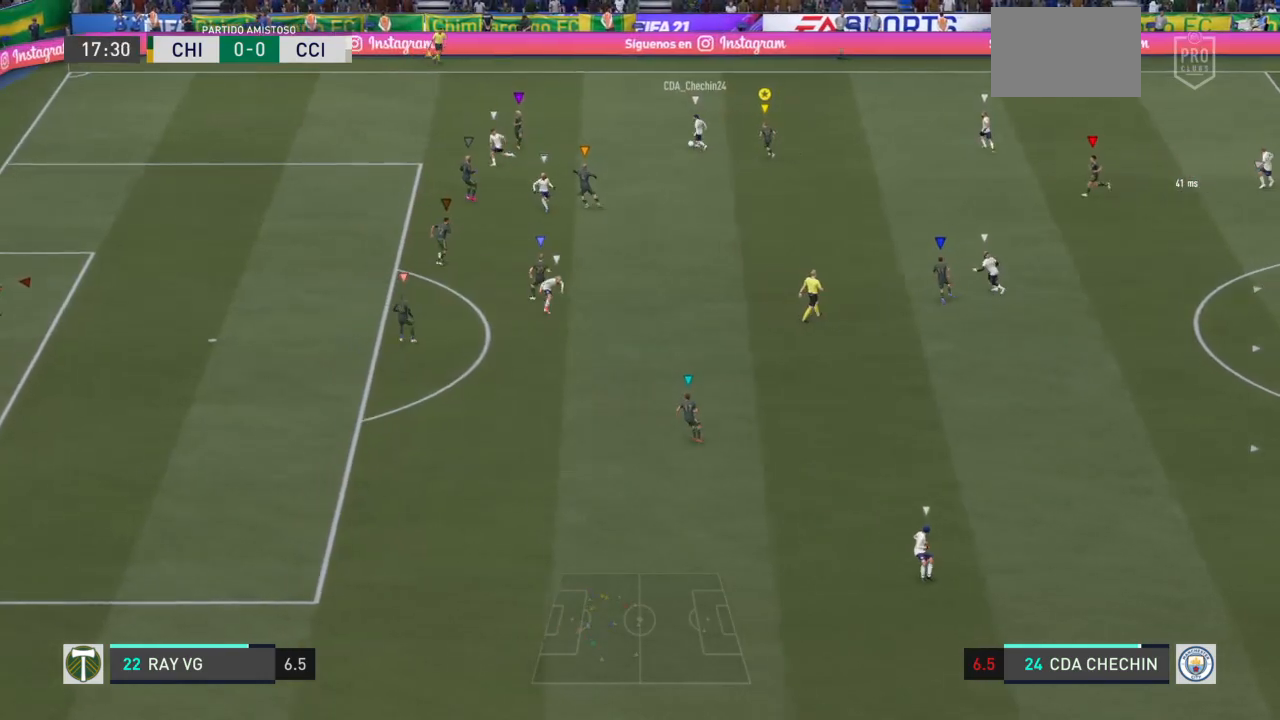
{"dt_ms": 500, "buttons": ["R2"], "left_stick": "down", "right_stick": "center", "events": [[67, "L2", "up"], [167, "left_stick", "down"]]}
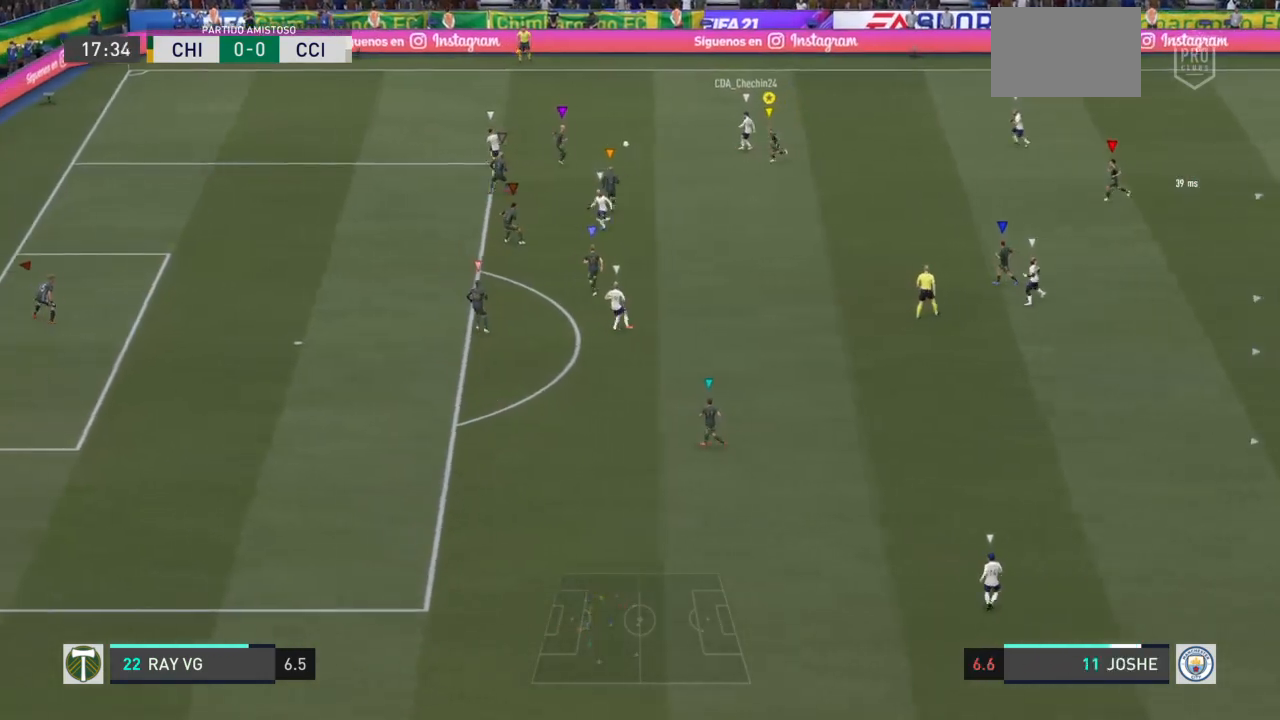
{"dt_ms": 500, "buttons": ["L2"], "left_stick": "down", "right_stick": "center", "events": [[467, "R2", "up"], [483, "L2", "down"]]}